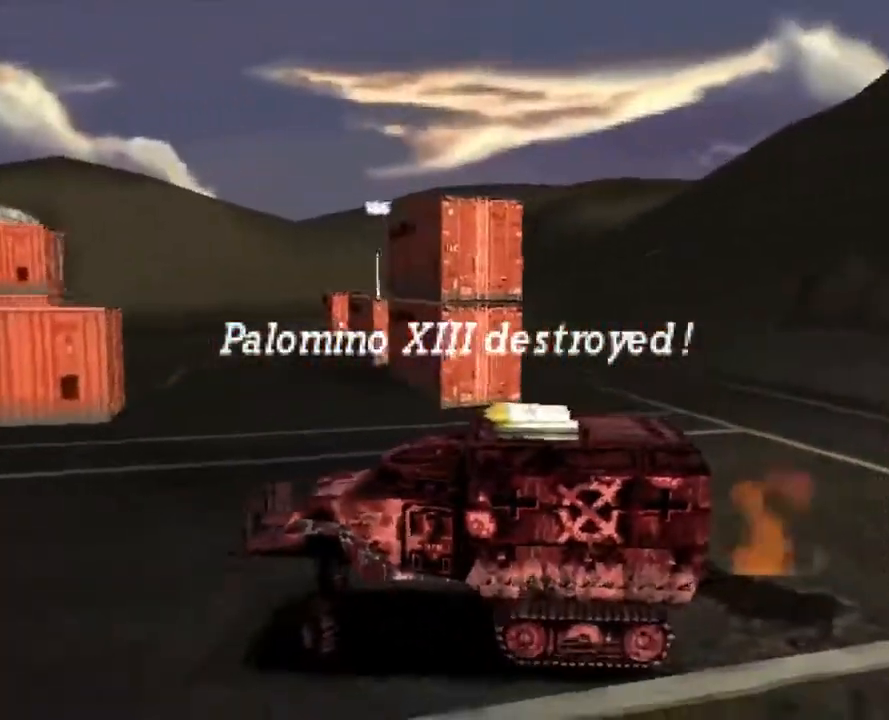
Gameplay with a controller (Xbox layout); each line is a JSON object with the inputs held at the frame after it. "events" lists button and stick changes between this image and that frame as [ms after this image, input, new state], when the widget could be followed in between. Not read: L1 R1.
{"buttons": ["R2"], "left_stick": "center", "right_stick": "center", "events": [[251, "R2", "down"], [251, "left_stick", "center"], [318, "X", "up"], [318, "left_stick", "up-left"], [452, "left_stick", "center"]]}
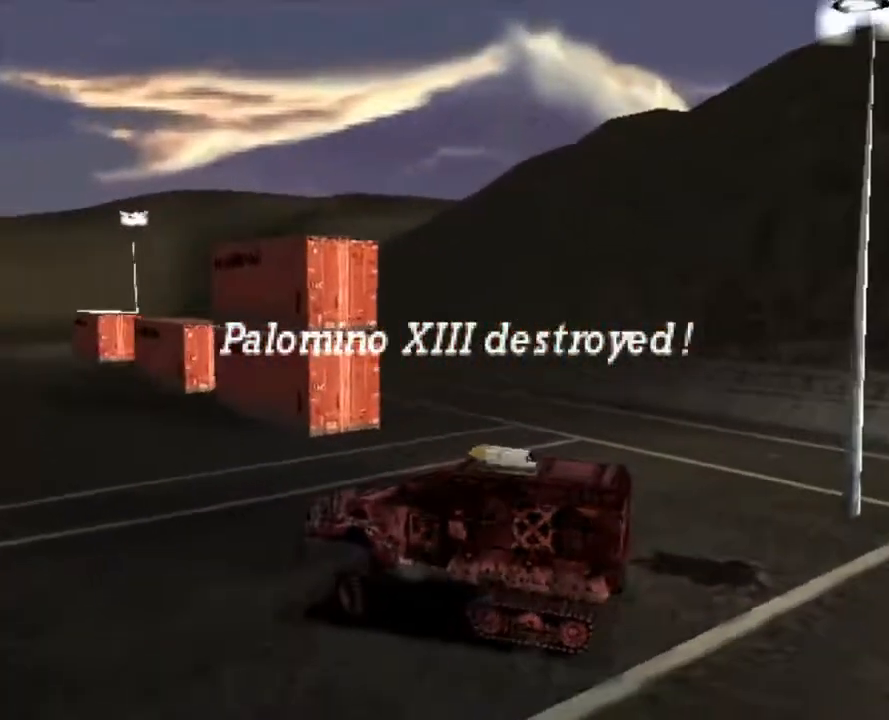
{"buttons": ["B", "R2"], "left_stick": "center", "right_stick": "center", "events": [[83, "DPAD_UP", "down"], [167, "DPAD_UP", "up"], [217, "DPAD_UP", "down"], [301, "DPAD_UP", "up"], [368, "DPAD_UP", "down"], [468, "B", "down"], [468, "DPAD_UP", "up"]]}
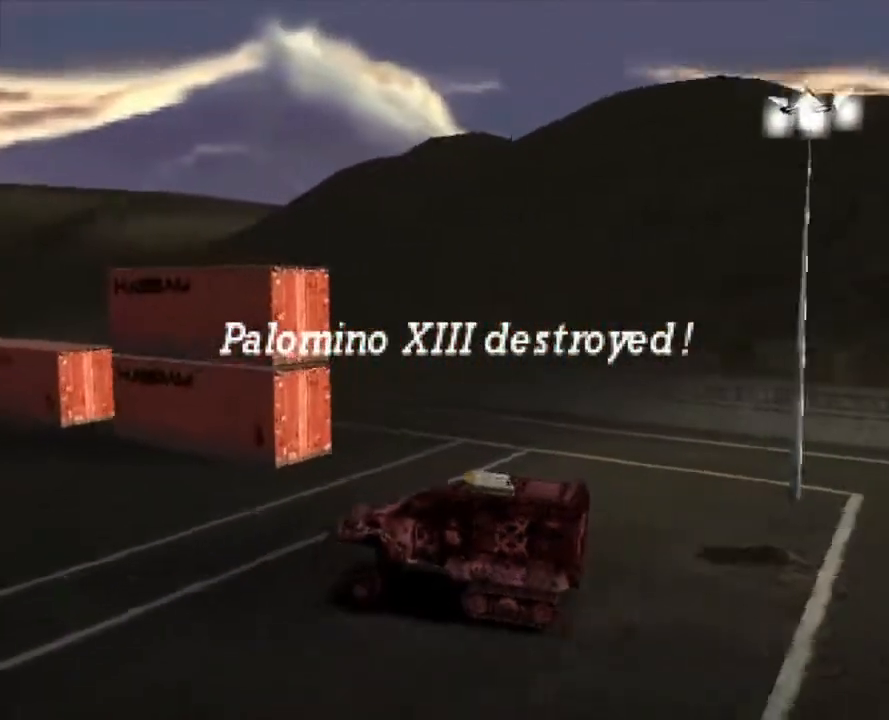
{"buttons": ["R2"], "left_stick": "center", "right_stick": "center", "events": [[67, "B", "up"], [201, "left_stick", "left"], [318, "left_stick", "center"]]}
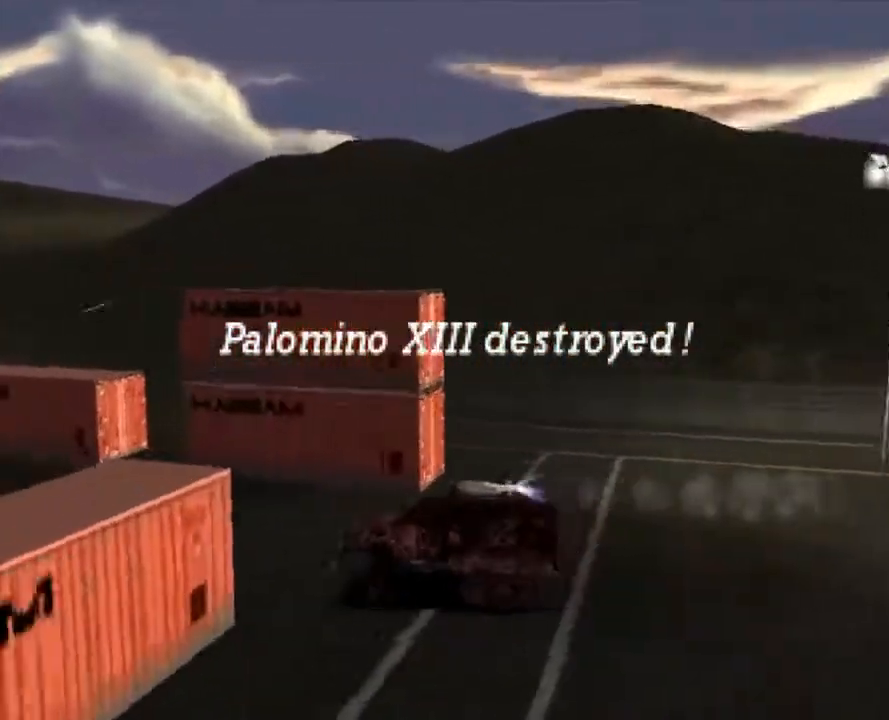
{"buttons": ["R2"], "left_stick": "center", "right_stick": "center", "events": []}
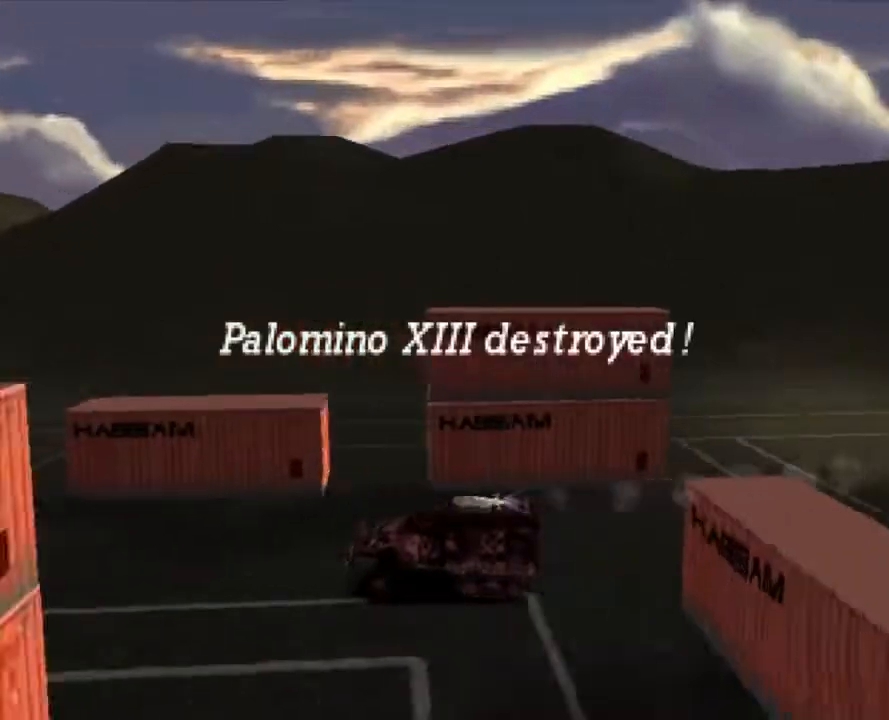
{"buttons": ["X", "R2"], "left_stick": "left", "right_stick": "center", "events": [[17, "left_stick", "left"], [50, "X", "down"]]}
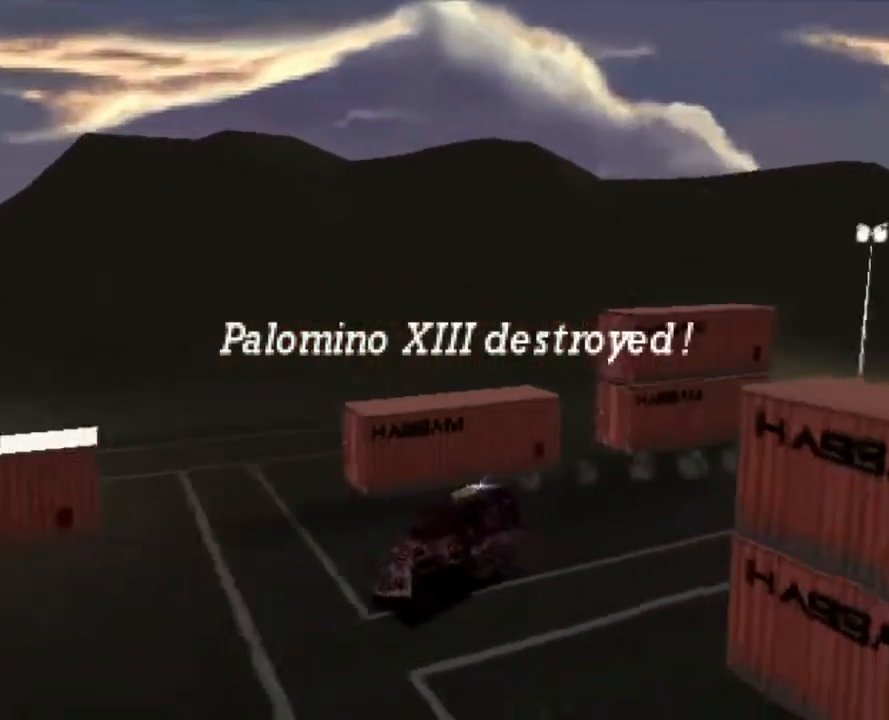
{"buttons": ["X", "R2"], "left_stick": "left", "right_stick": "center", "events": []}
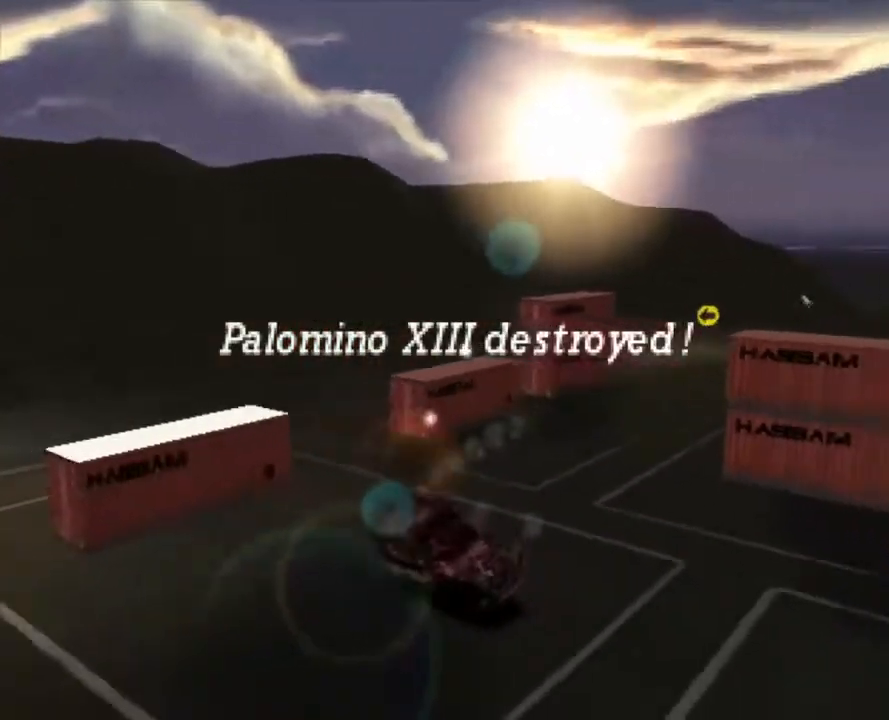
{"buttons": ["X", "R2"], "left_stick": "left", "right_stick": "center", "events": []}
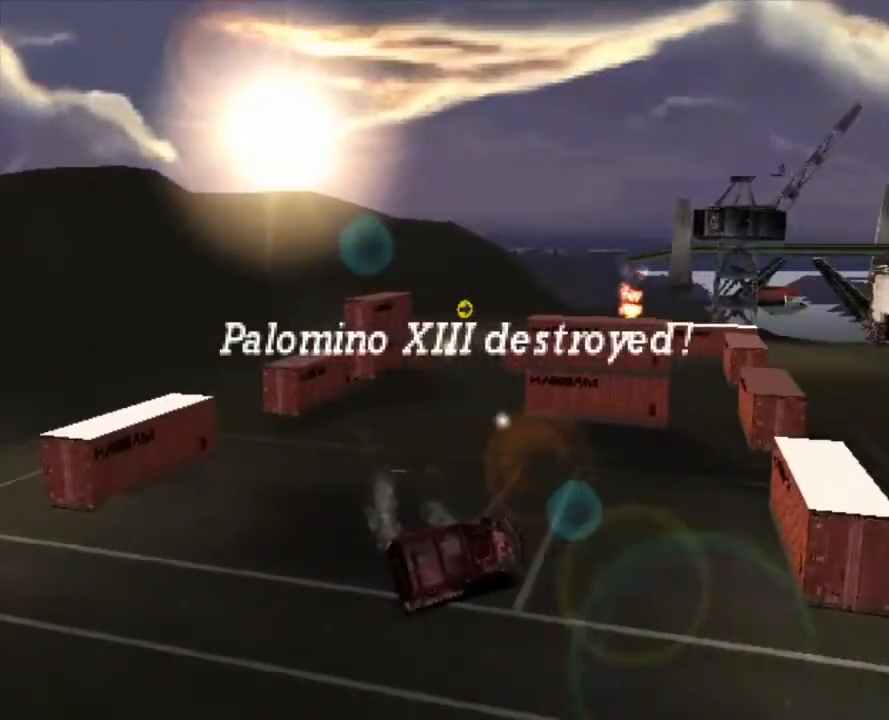
{"buttons": ["X", "R2"], "left_stick": "left", "right_stick": "center", "events": []}
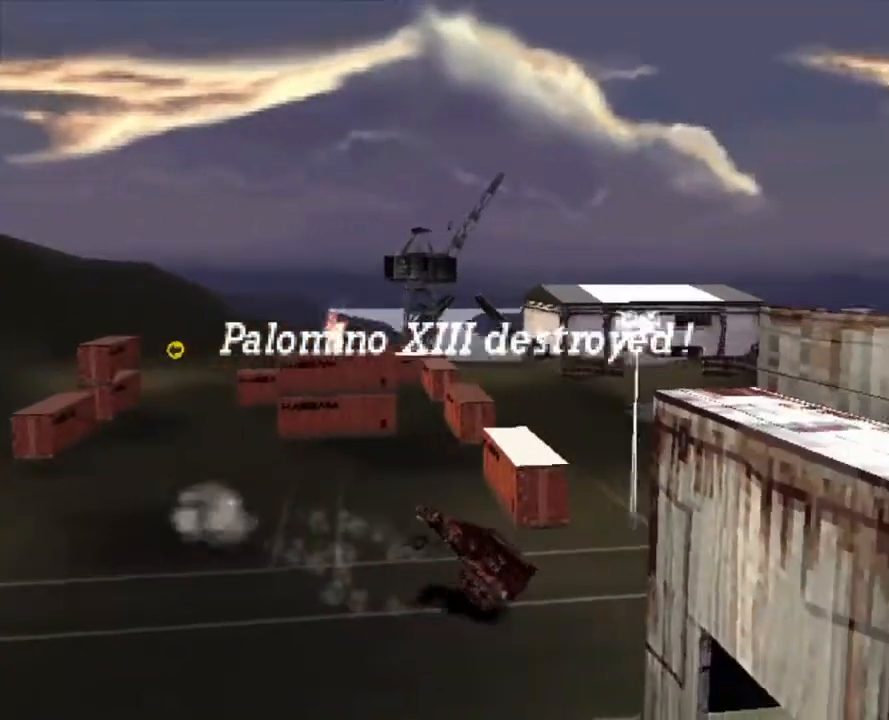
{"buttons": ["X", "R2"], "left_stick": "left", "right_stick": "center", "events": []}
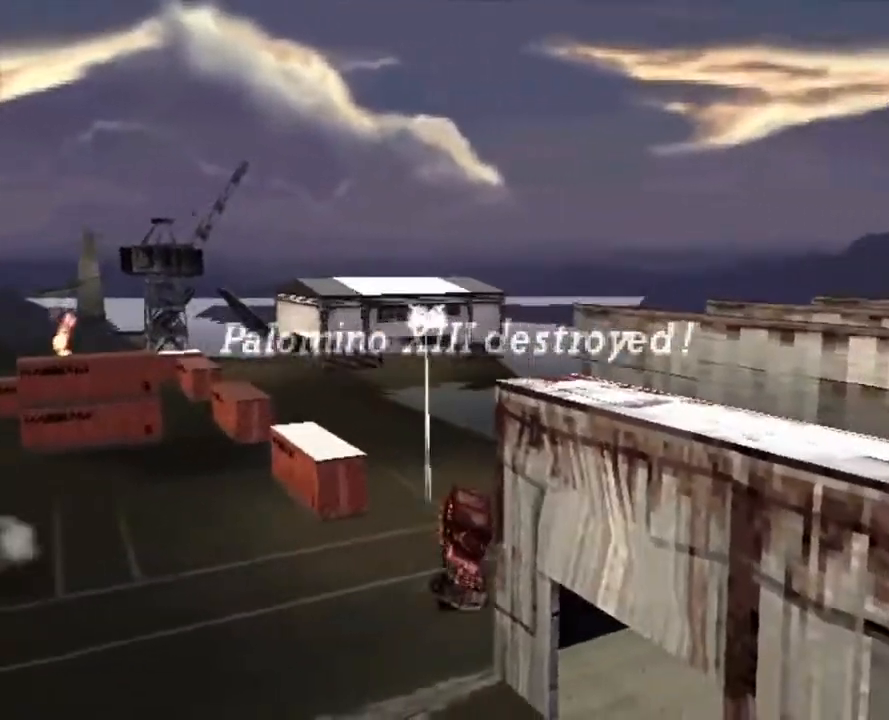
{"buttons": ["X", "R2"], "left_stick": "right", "right_stick": "center", "events": [[67, "left_stick", "center"], [117, "X", "up"], [117, "left_stick", "right"], [201, "X", "down"]]}
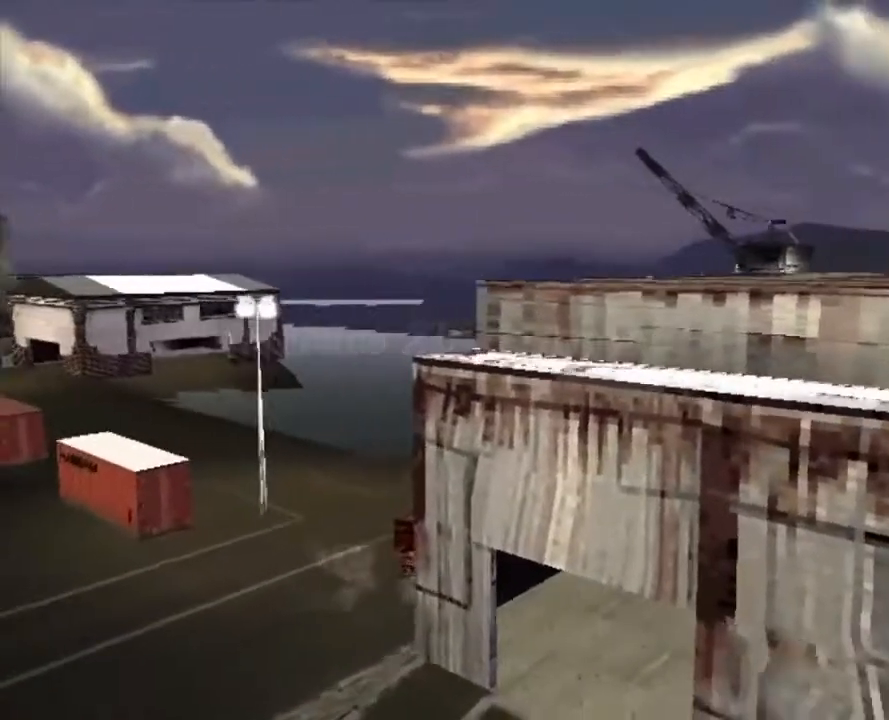
{"buttons": ["X", "R2"], "left_stick": "right", "right_stick": "center", "events": []}
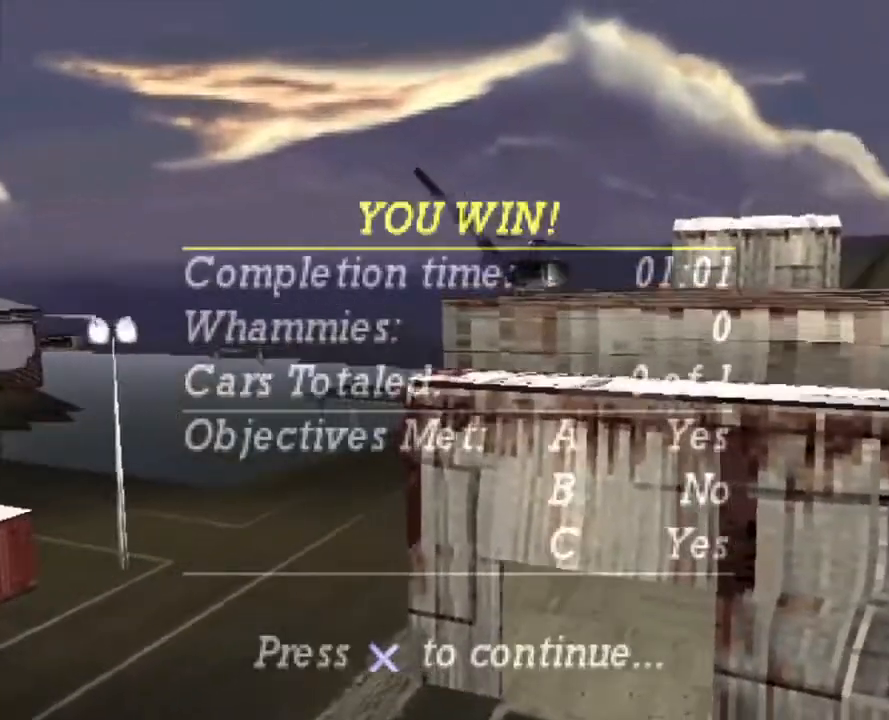
{"buttons": [], "left_stick": "center", "right_stick": "center", "events": [[17, "X", "up"], [50, "left_stick", "center"], [418, "R2", "up"]]}
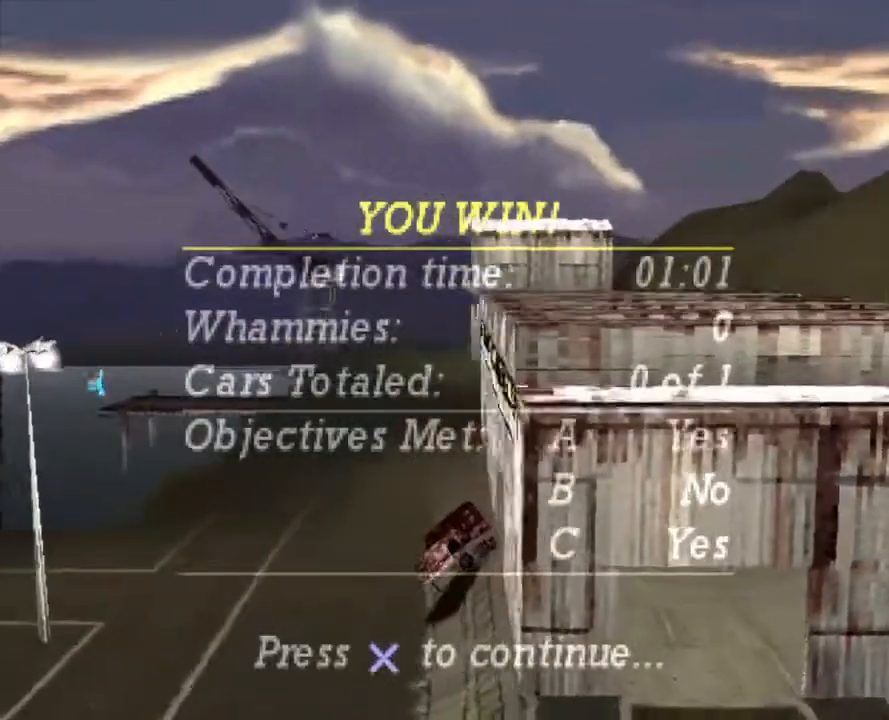
{"buttons": ["R2"], "left_stick": "center", "right_stick": "center", "events": [[17, "left_stick", "right"], [67, "X", "down"], [334, "X", "up"], [334, "left_stick", "center"], [368, "R2", "down"]]}
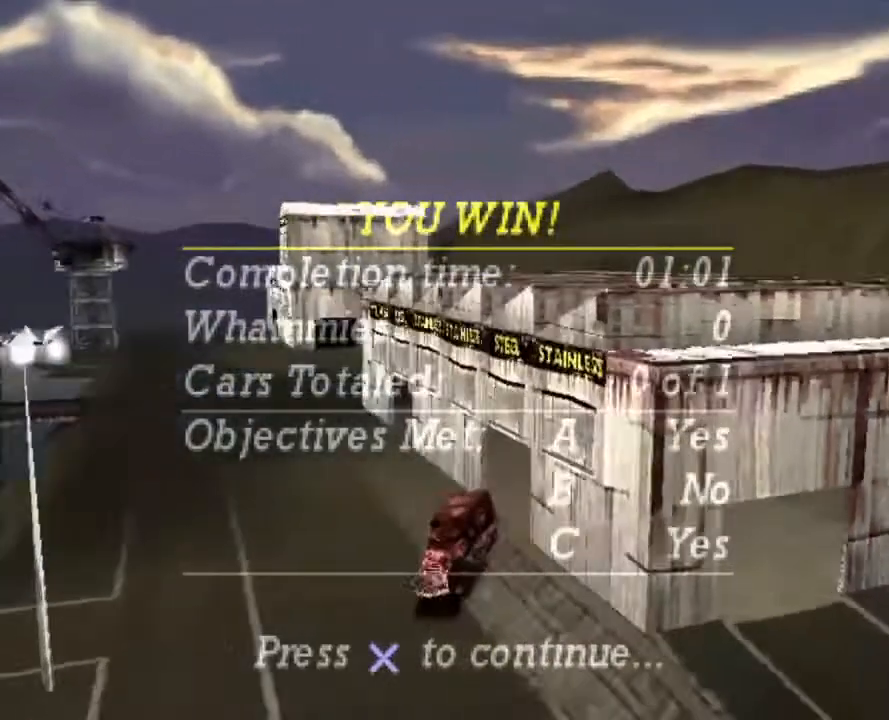
{"buttons": ["X", "R2"], "left_stick": "left", "right_stick": "center", "events": [[234, "left_stick", "left"], [250, "X", "down"]]}
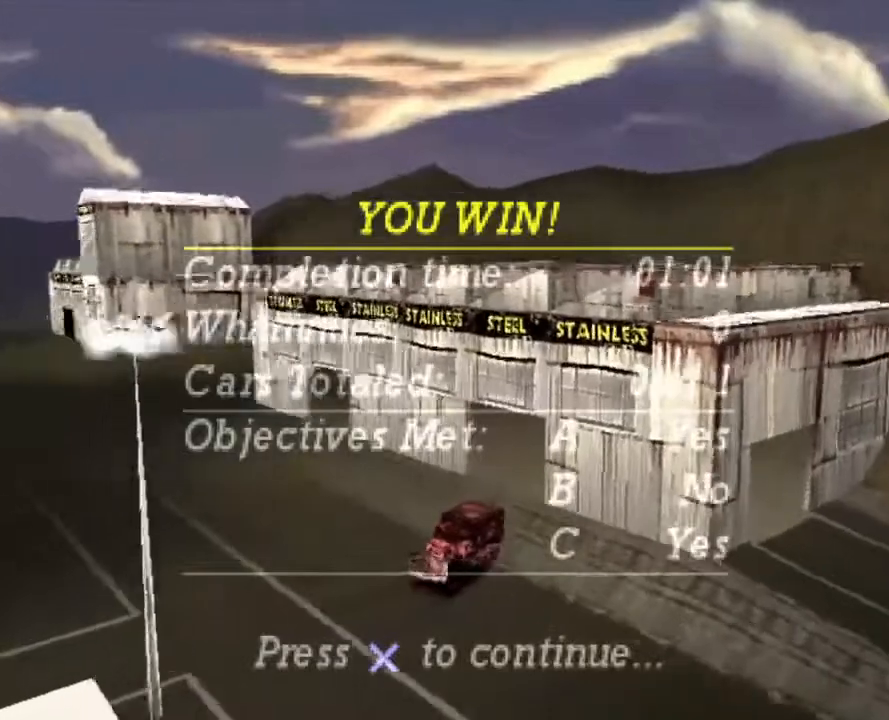
{"buttons": ["R2"], "left_stick": "center", "right_stick": "center", "events": [[352, "X", "up"], [385, "left_stick", "center"]]}
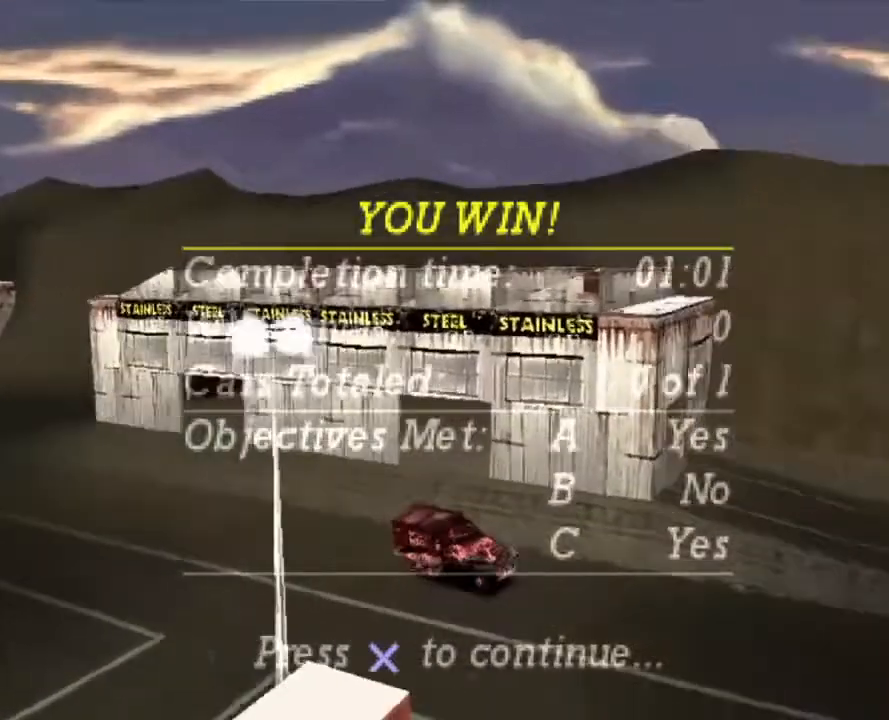
{"buttons": ["R2"], "left_stick": "center", "right_stick": "center", "events": [[117, "R2", "up"], [151, "left_stick", "right"], [167, "R2", "down"], [234, "X", "down"], [401, "X", "up"], [418, "left_stick", "center"]]}
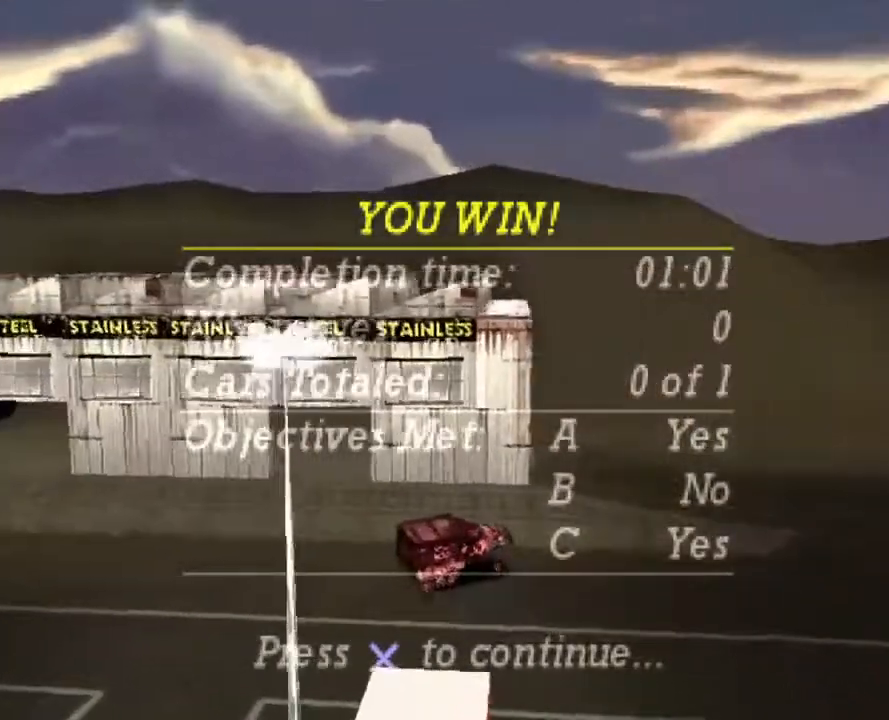
{"buttons": [], "left_stick": "center", "right_stick": "center", "events": [[33, "left_stick", "right"], [117, "X", "down"], [301, "R2", "up"], [485, "X", "up"], [485, "left_stick", "center"]]}
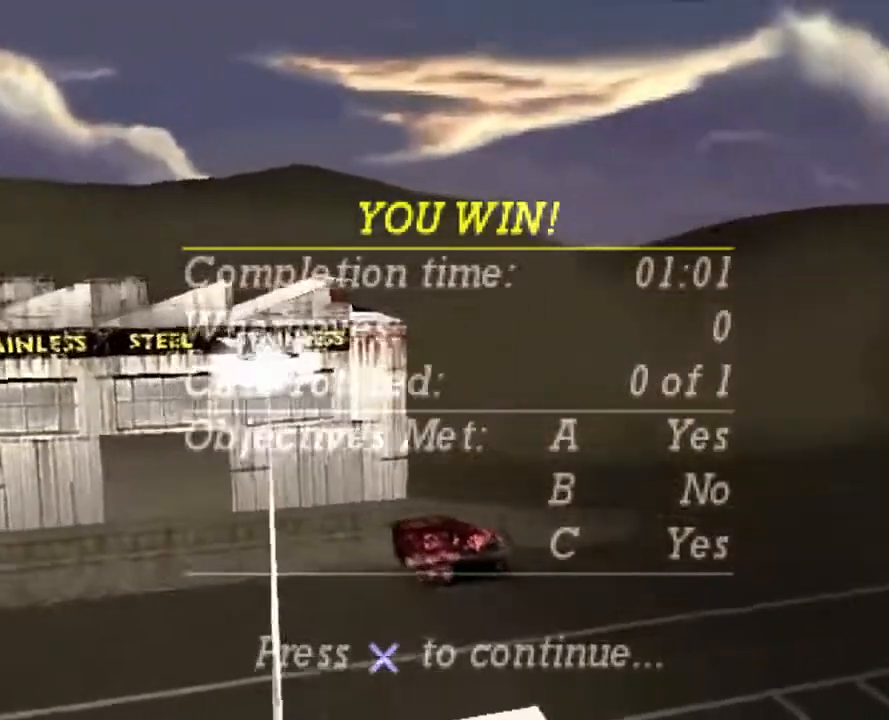
{"buttons": ["R2"], "left_stick": "center", "right_stick": "center", "events": [[101, "R2", "down"], [184, "left_stick", "right"], [285, "left_stick", "center"]]}
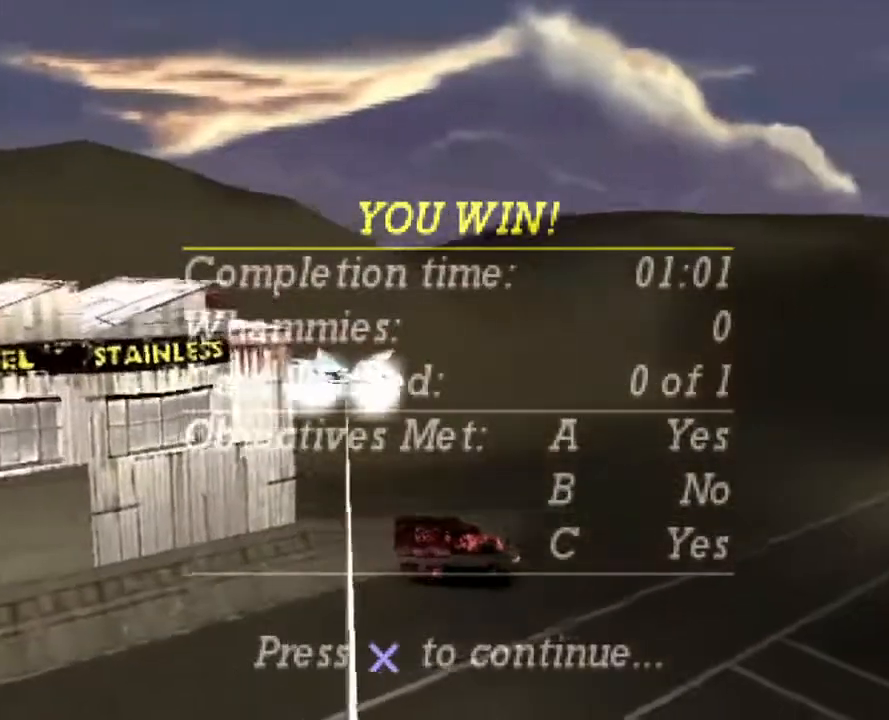
{"buttons": ["R2"], "left_stick": "center", "right_stick": "center", "events": [[134, "left_stick", "left"], [234, "left_stick", "center"], [368, "DPAD_UP", "down"], [468, "DPAD_UP", "up"]]}
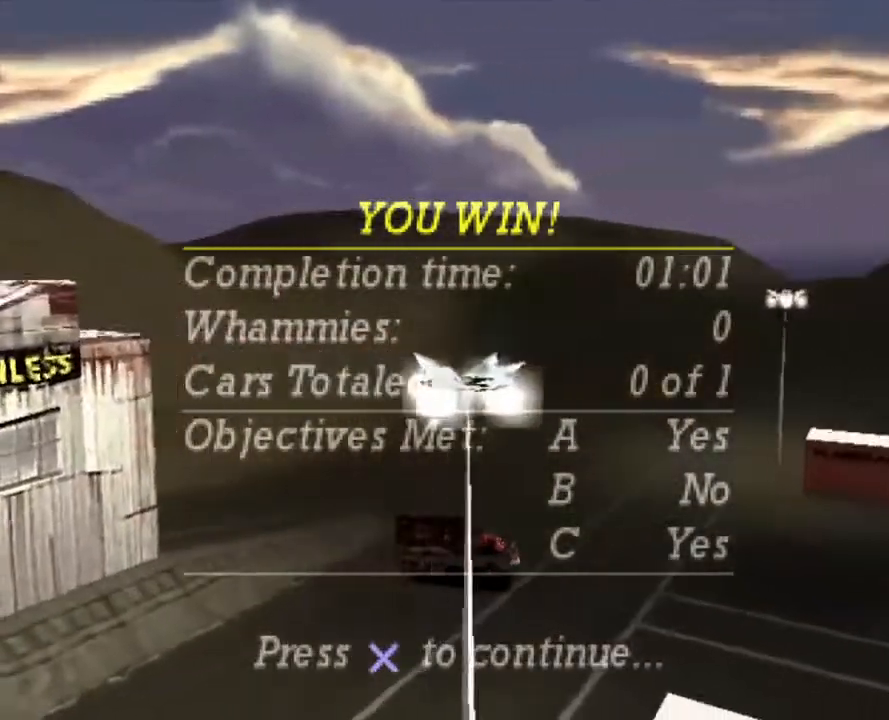
{"buttons": ["B", "R2"], "left_stick": "center", "right_stick": "center", "events": [[33, "DPAD_UP", "down"], [117, "DPAD_UP", "up"], [200, "DPAD_UP", "down"], [267, "DPAD_UP", "up"], [334, "DPAD_UP", "down"], [434, "B", "down"], [468, "DPAD_UP", "up"]]}
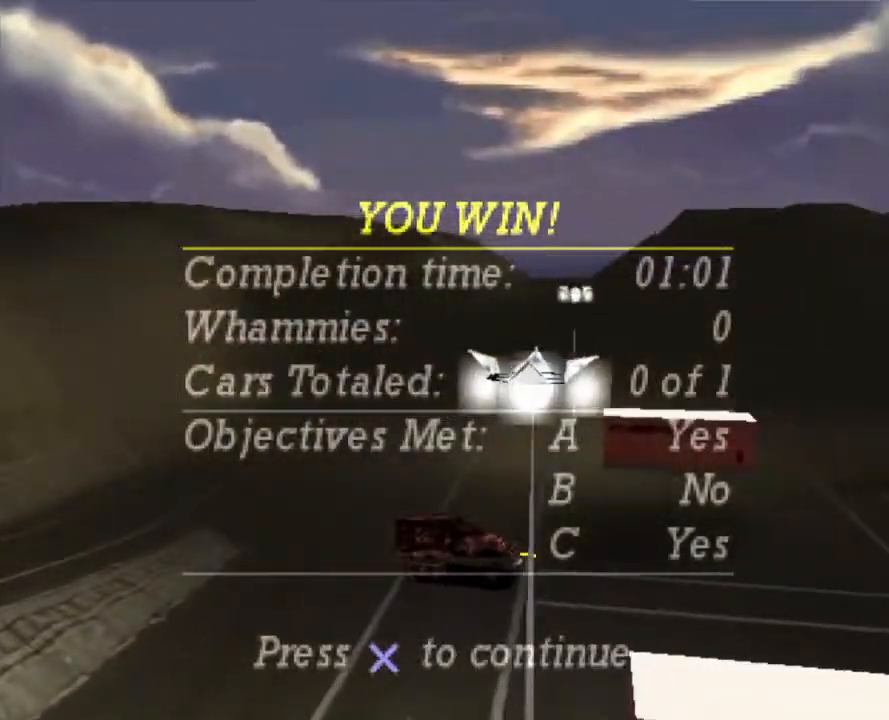
{"buttons": ["R2"], "left_stick": "center", "right_stick": "center", "events": [[34, "B", "up"], [218, "left_stick", "up-left"], [284, "X", "down"], [452, "X", "up"], [452, "left_stick", "center"]]}
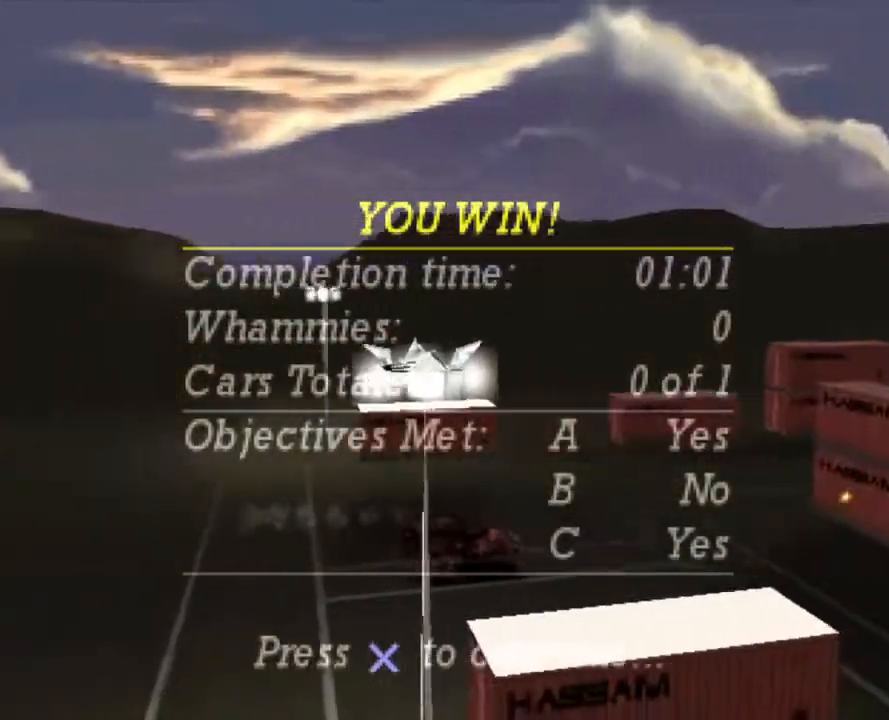
{"buttons": ["R2"], "left_stick": "center", "right_stick": "center", "events": []}
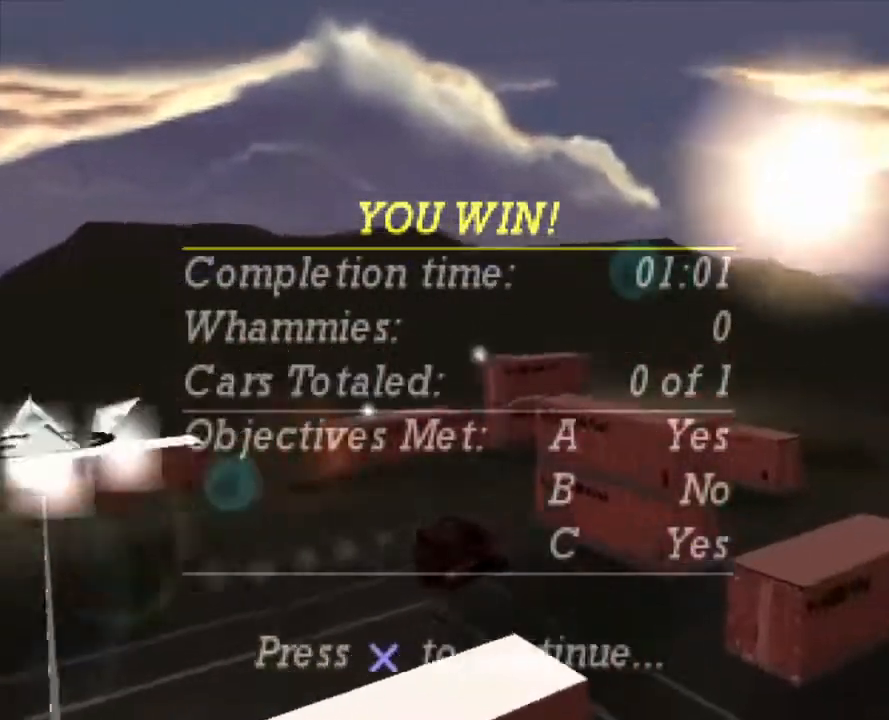
{"buttons": ["R2"], "left_stick": "center", "right_stick": "center", "events": []}
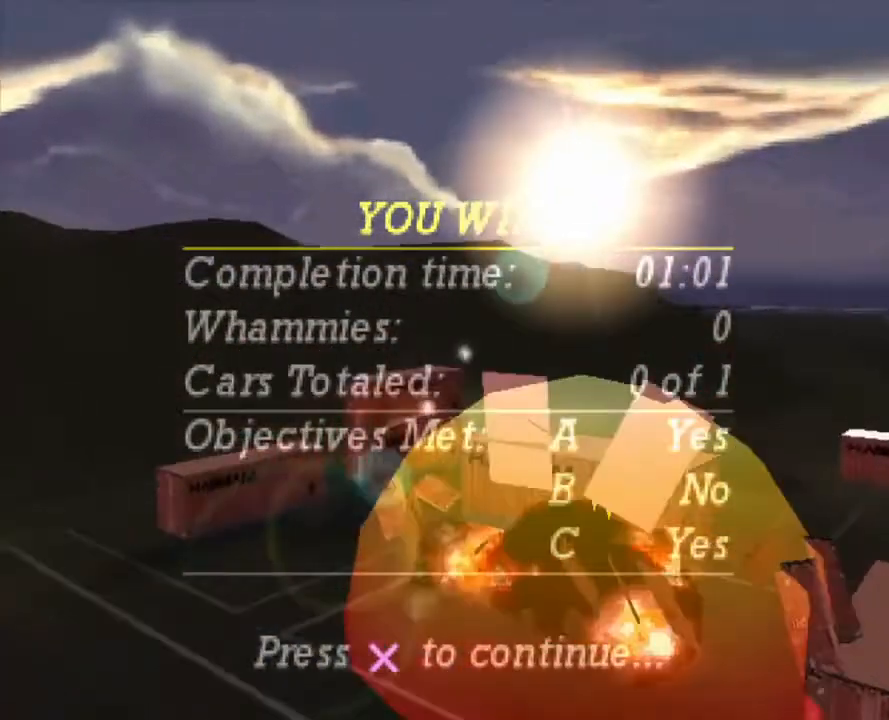
{"buttons": ["X", "R2"], "left_stick": "left", "right_stick": "center", "events": [[435, "left_stick", "left"], [452, "X", "down"]]}
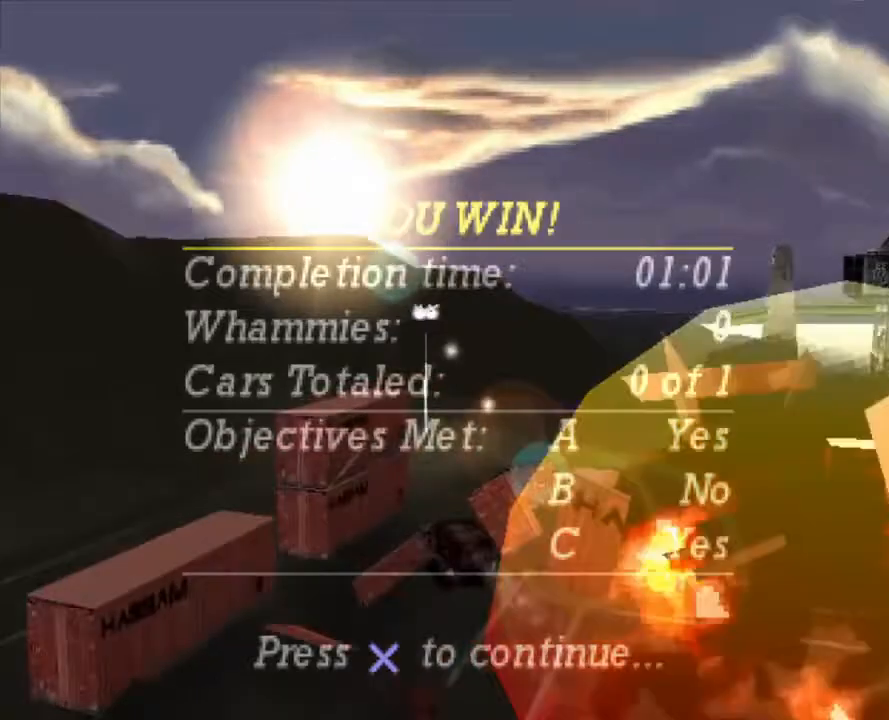
{"buttons": ["X", "R2"], "left_stick": "left", "right_stick": "center", "events": []}
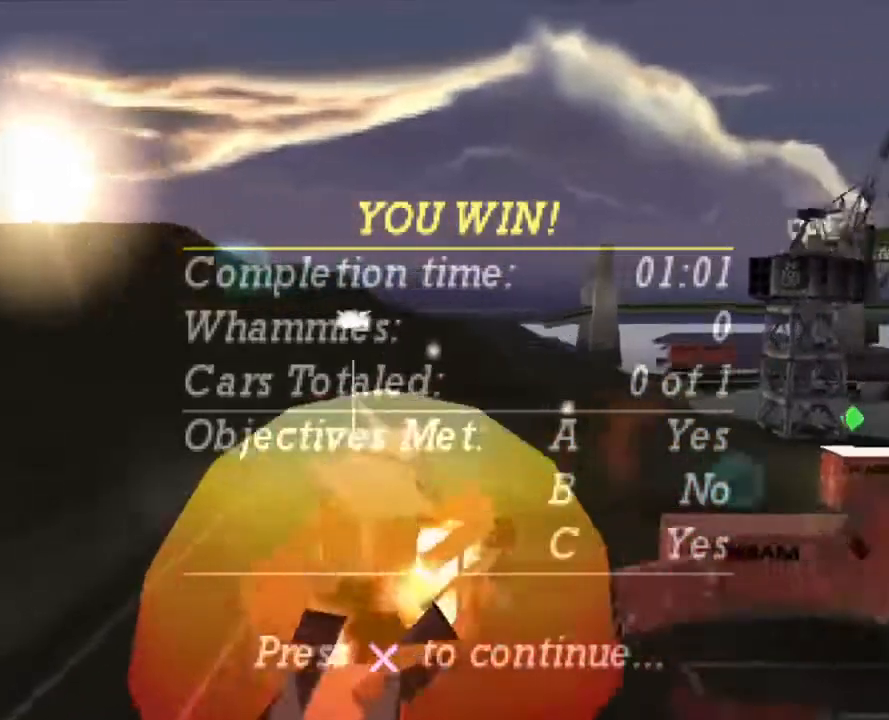
{"buttons": ["X"], "left_stick": "left", "right_stick": "center", "events": [[66, "R2", "up"]]}
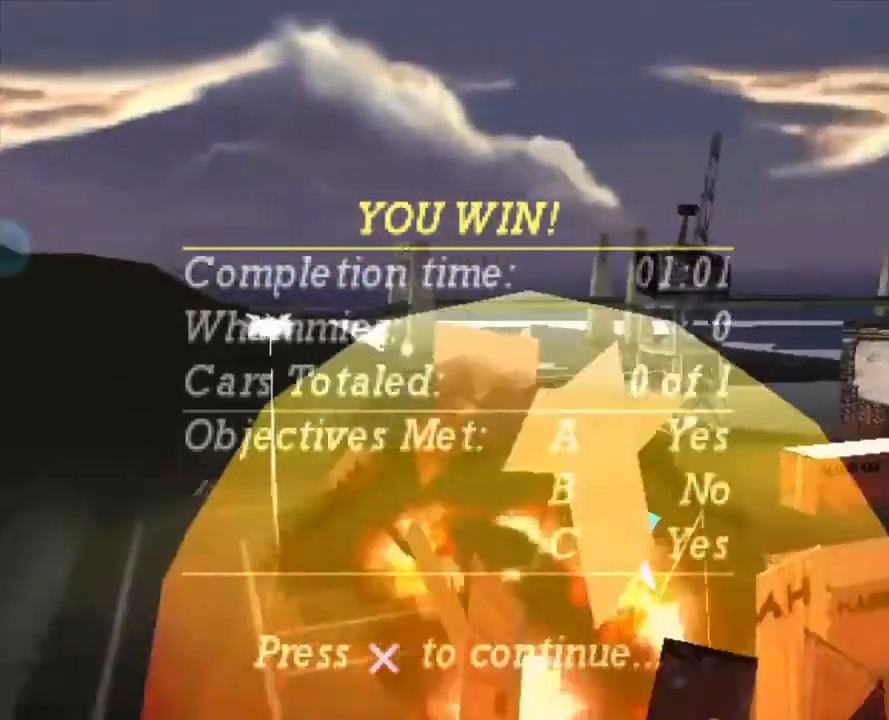
{"buttons": [], "left_stick": "center", "right_stick": "center", "events": [[218, "left_stick", "center"], [234, "X", "up"]]}